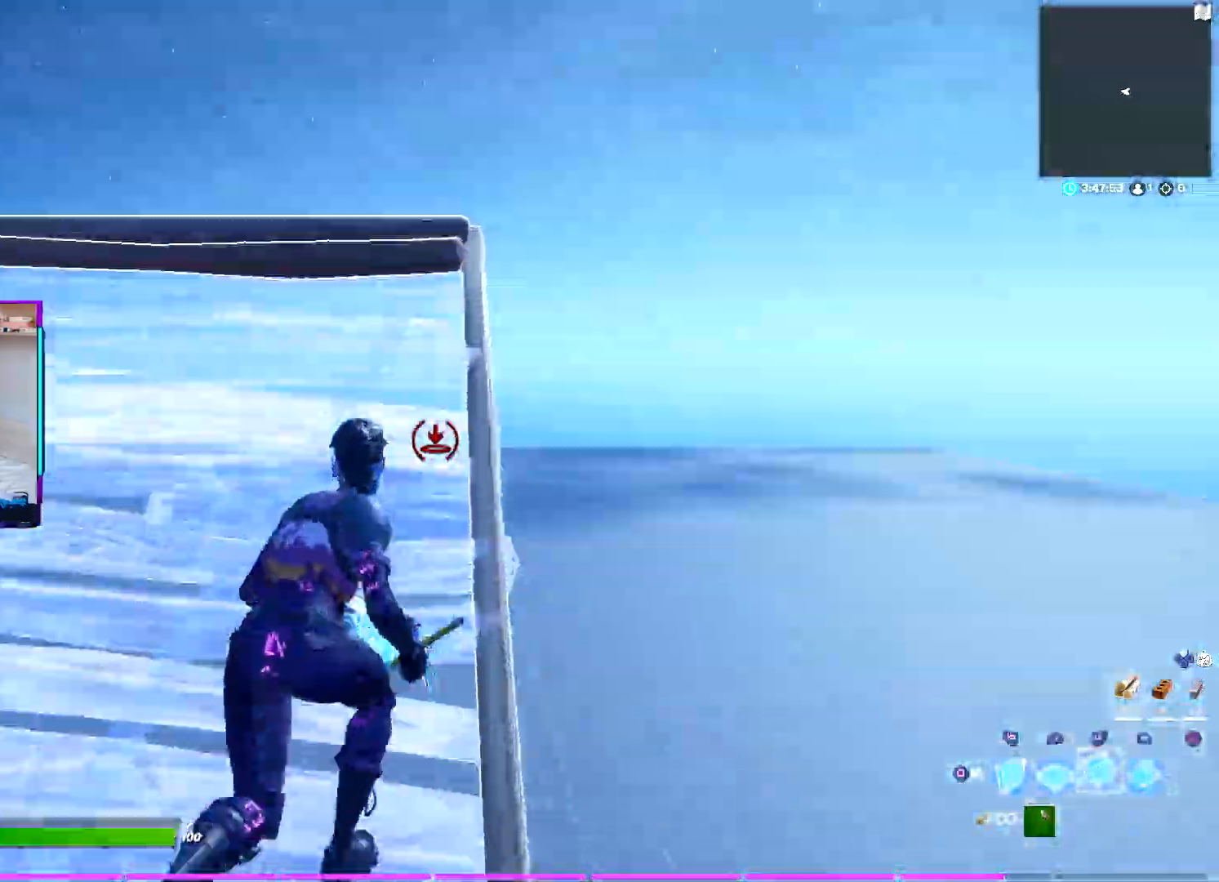
Gameplay with a controller (PlayStation layout); each line is a JSON object with the inputs held at the frame after it. "events" lists button and stick changes between this image and that frame as [ms after this image, input, new state], when the widget could be followed in between. Not read: TOUCHPAD.
{"buttons": ["CROSS", "L1"], "left_stick": "up", "right_stick": "down", "events": [[250, "R2", "down"], [250, "right_stick", "up"], [367, "right_stick", "left"], [450, "CROSS", "down"], [450, "right_stick", "down"], [467, "R2", "up"], [500, "L1", "down"]]}
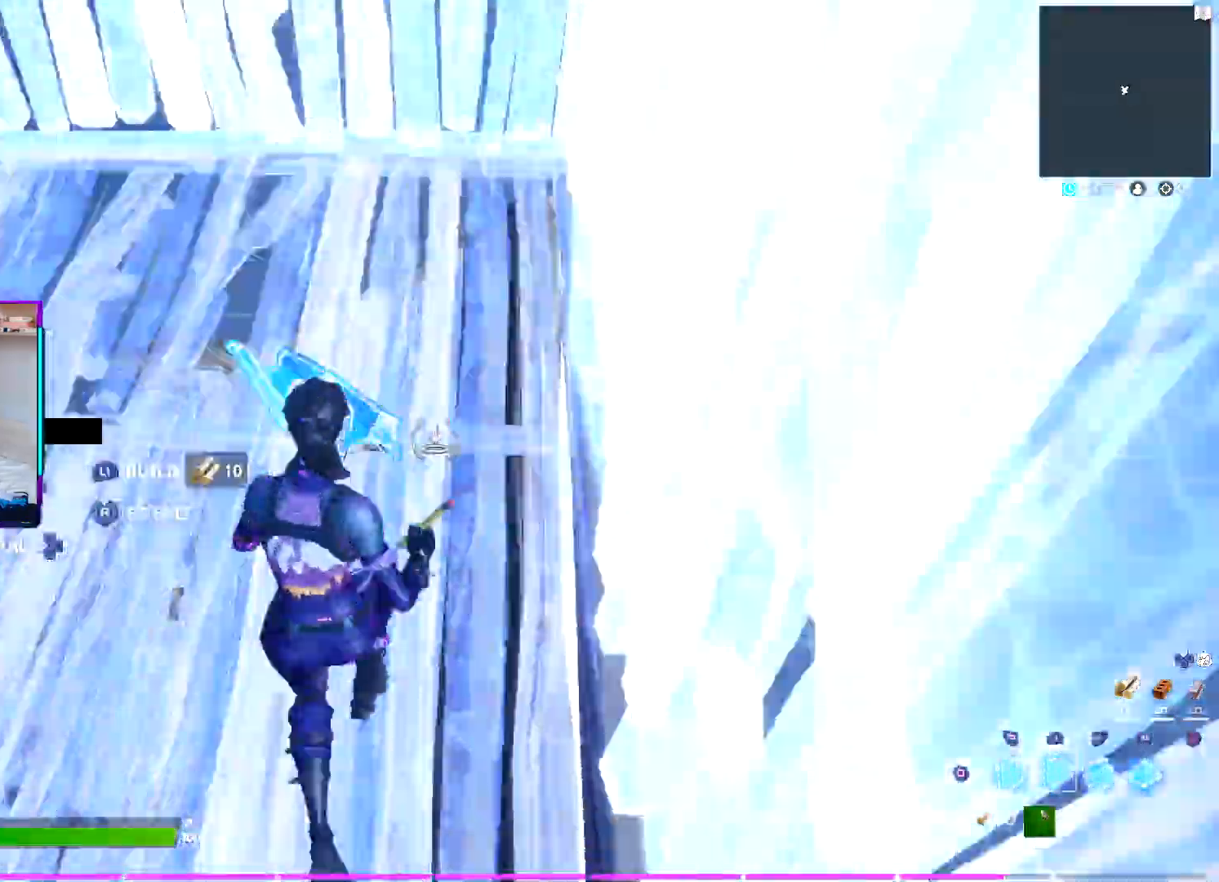
{"buttons": [], "left_stick": "up-left", "right_stick": "up", "events": [[50, "CROSS", "up"], [67, "right_stick", "up"], [83, "L1", "up"], [83, "L2", "down"], [217, "right_stick", "center"], [383, "left_stick", "up-left"], [400, "R1", "down"], [450, "L2", "up"], [450, "right_stick", "up"], [500, "R1", "up"]]}
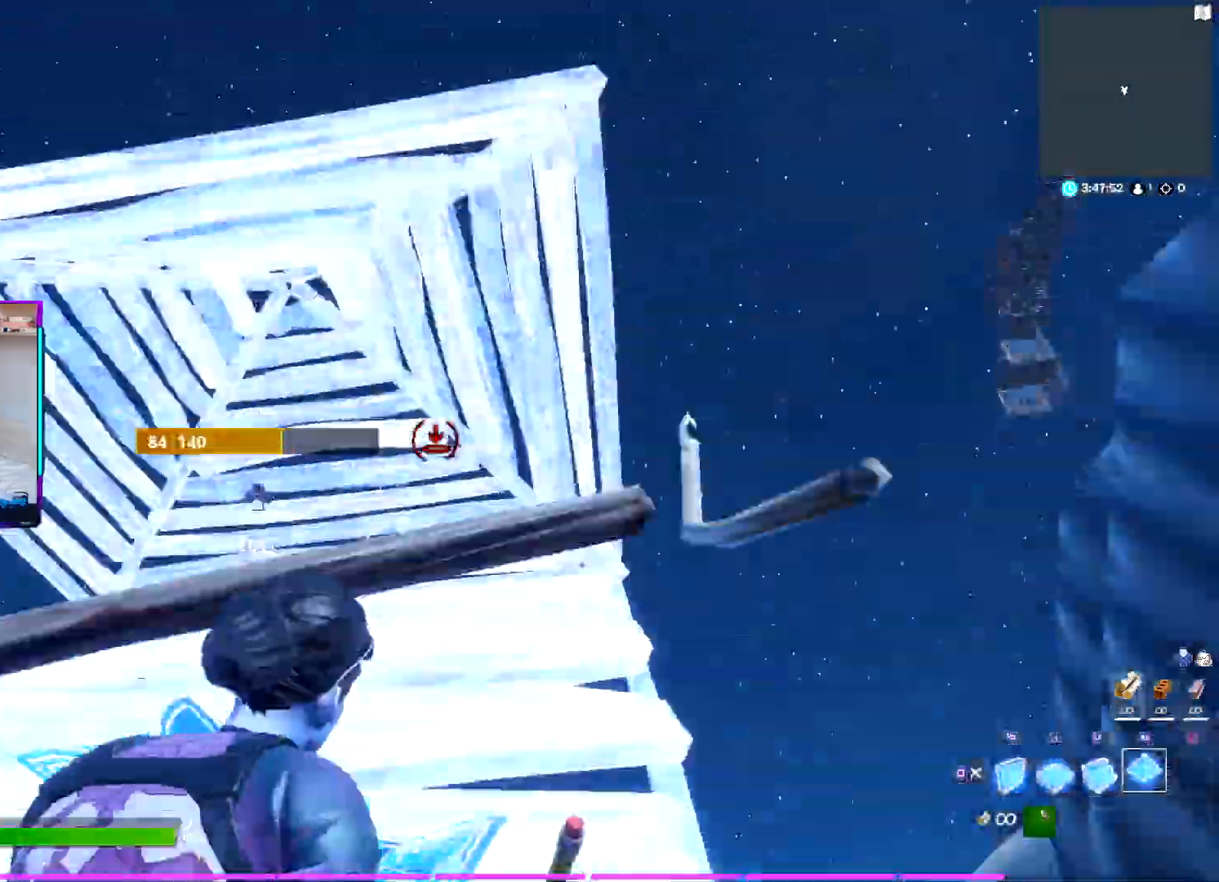
{"buttons": ["R2"], "left_stick": "up", "right_stick": "center", "events": [[33, "L1", "down"], [33, "right_stick", "center"], [50, "SQUARE", "down"], [117, "L1", "up"], [150, "SQUARE", "up"], [233, "R2", "down"], [300, "TRIANGLE", "down"], [300, "left_stick", "up"], [383, "R2", "up"], [400, "TRIANGLE", "up"], [467, "R2", "down"]]}
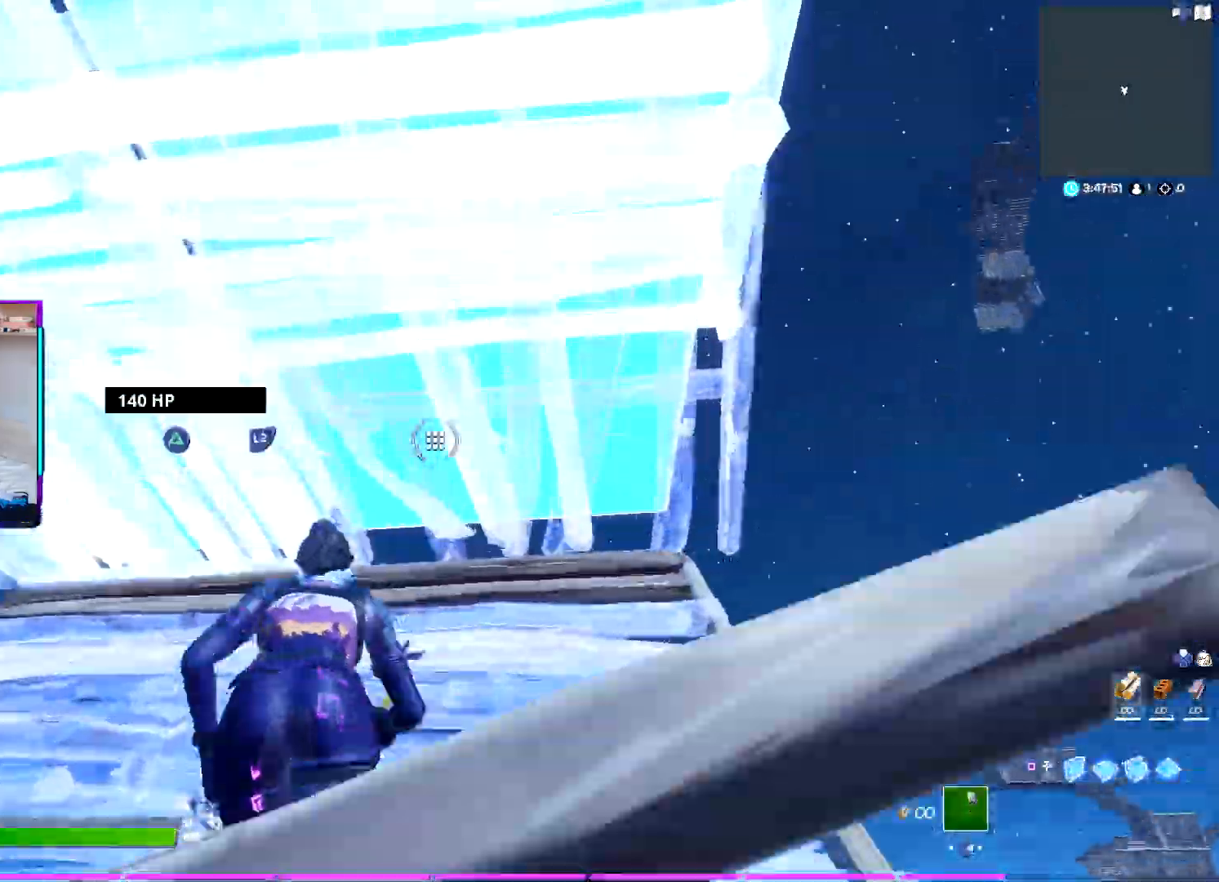
{"buttons": [], "left_stick": "up", "right_stick": "center", "events": [[33, "TRIANGLE", "down"], [117, "TRIANGLE", "up"], [133, "R2", "up"], [217, "SQUARE", "down"], [350, "SQUARE", "up"]]}
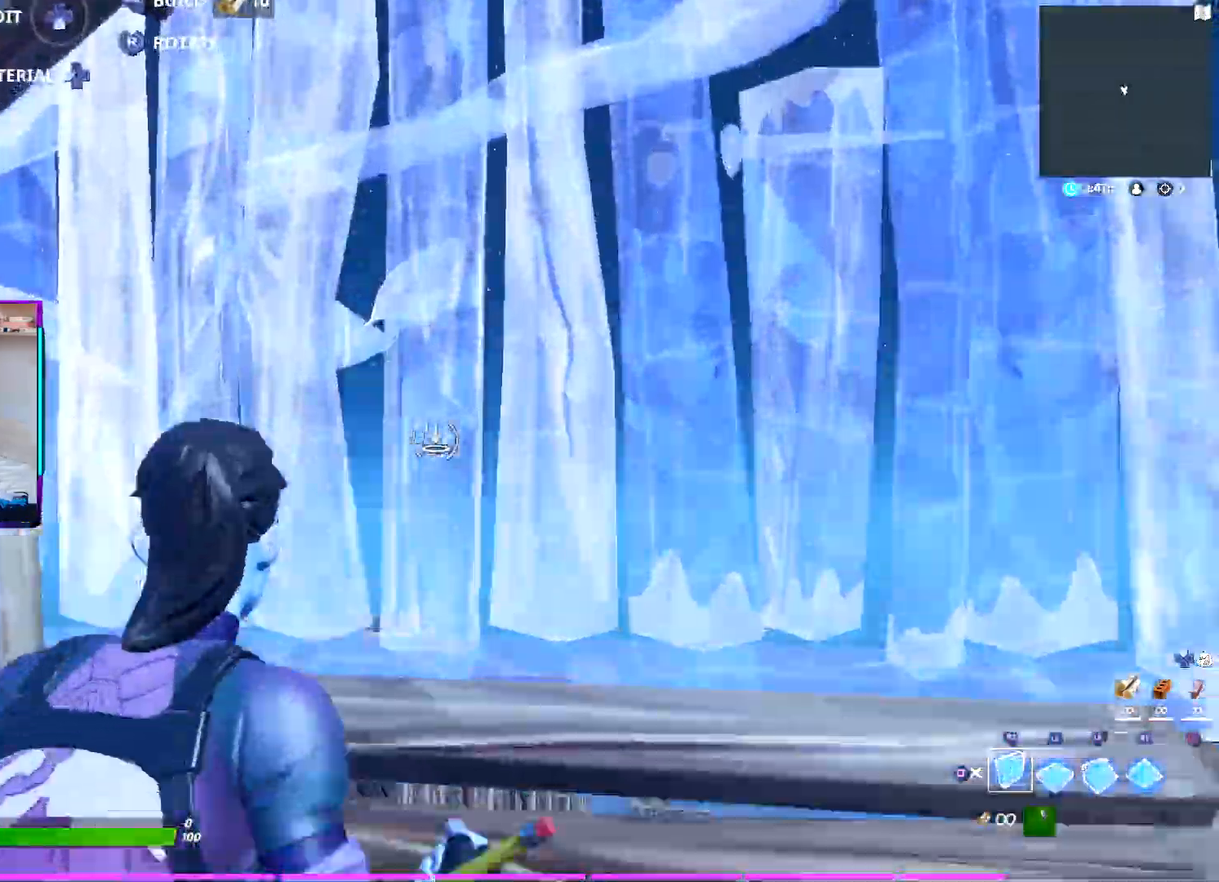
{"buttons": ["L1"], "left_stick": "up", "right_stick": "right", "events": [[133, "L1", "down"], [200, "R2", "down"], [200, "right_stick", "left"], [267, "right_stick", "up"], [283, "L1", "up"], [350, "L1", "down"], [350, "right_stick", "right"], [450, "R2", "up"]]}
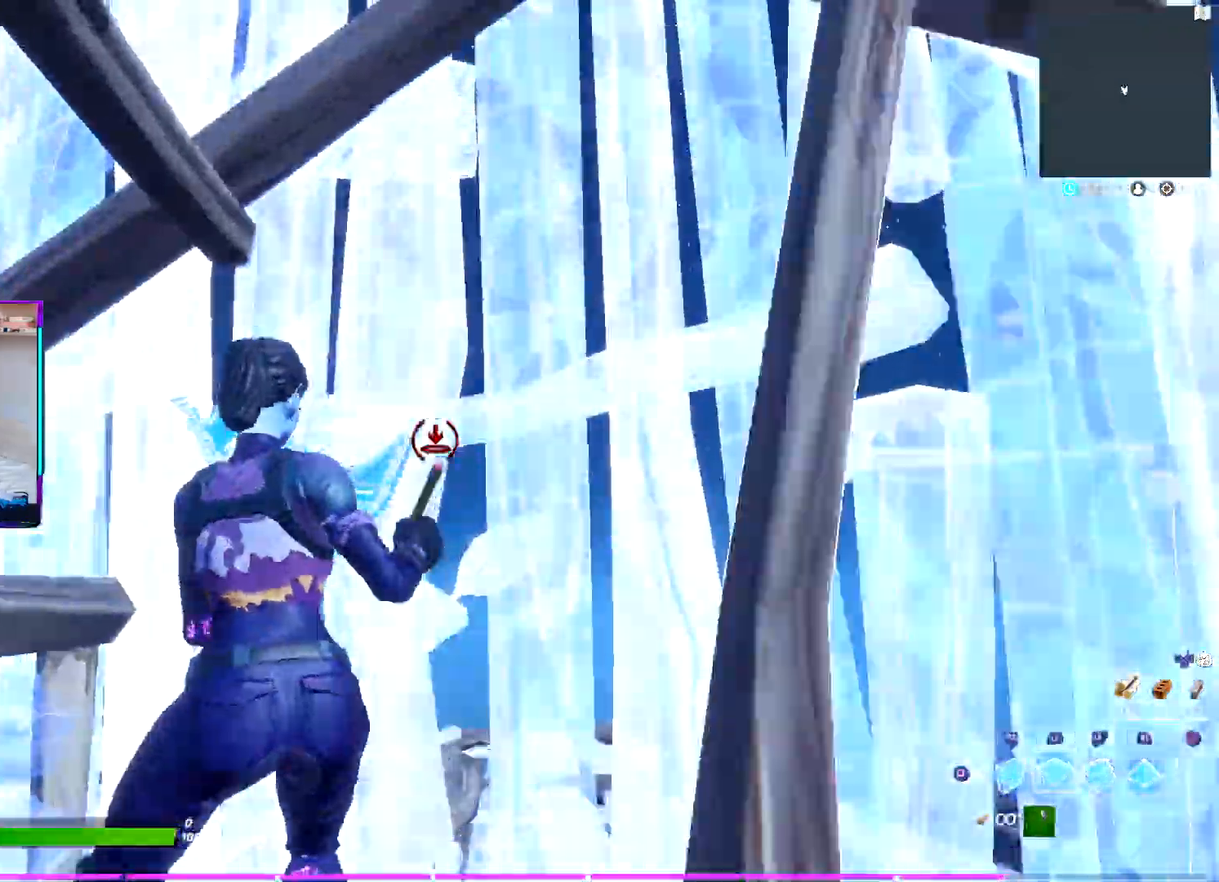
{"buttons": [], "left_stick": "up", "right_stick": "center", "events": [[17, "L1", "up"], [67, "right_stick", "center"], [167, "left_stick", "up-right"], [183, "right_stick", "right"], [450, "left_stick", "up"], [450, "right_stick", "center"]]}
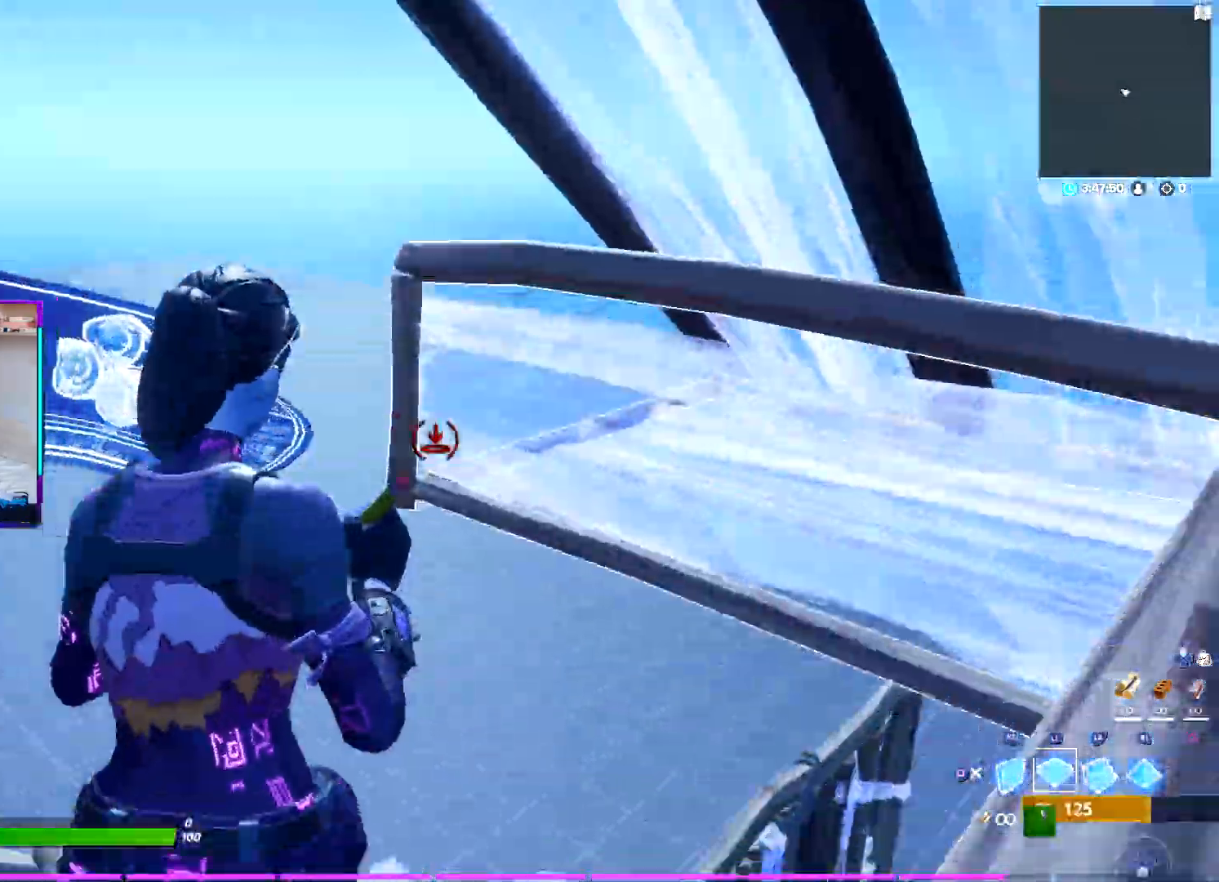
{"buttons": ["CROSS"], "left_stick": "left", "right_stick": "right", "events": [[133, "left_stick", "up-left"], [233, "left_stick", "left"], [433, "CROSS", "down"], [467, "right_stick", "right"]]}
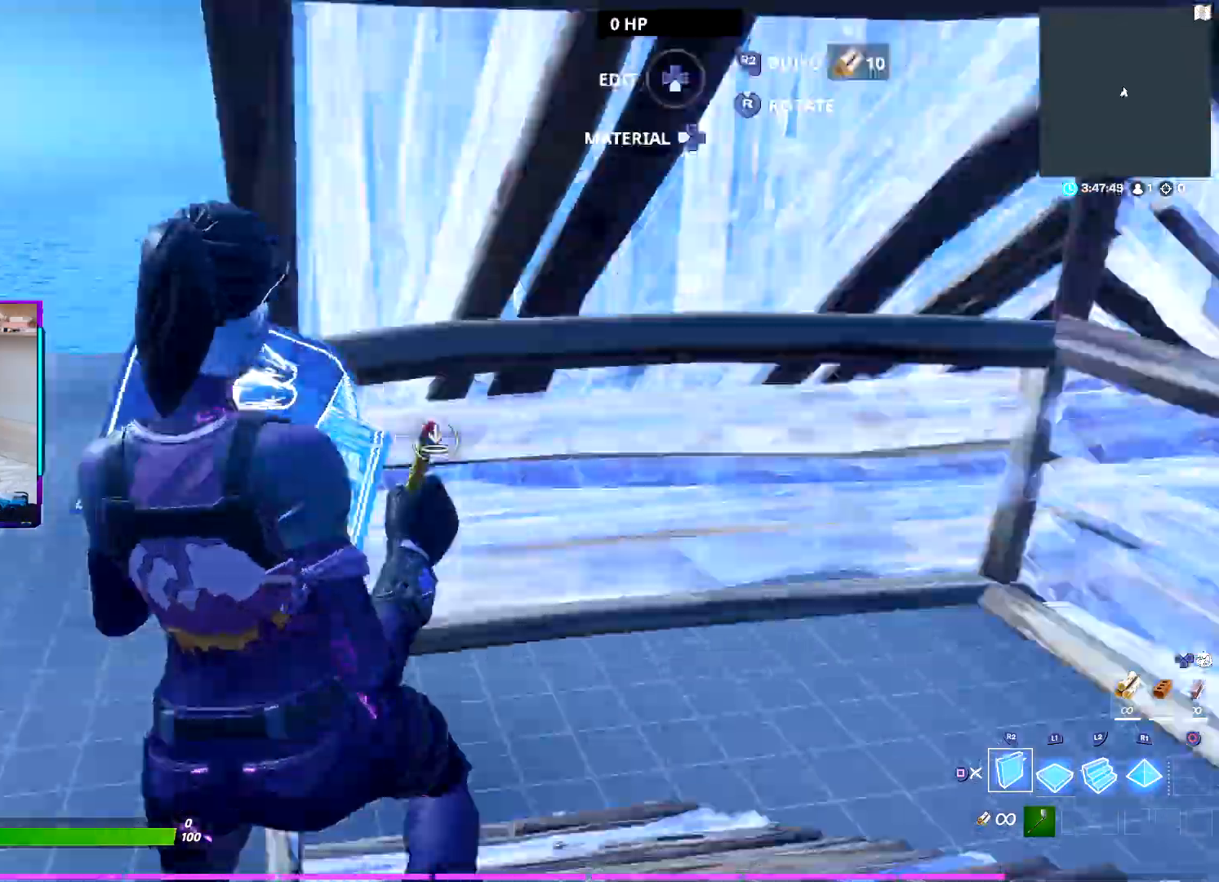
{"buttons": ["CROSS", "L2"], "left_stick": "up-left", "right_stick": "center", "events": [[17, "R2", "down"], [83, "right_stick", "left"], [100, "left_stick", "up-left"], [150, "right_stick", "down-left"], [183, "R2", "up"], [200, "L1", "down"], [250, "right_stick", "center"], [300, "L1", "up"], [300, "L2", "down"], [317, "right_stick", "up"], [500, "right_stick", "center"]]}
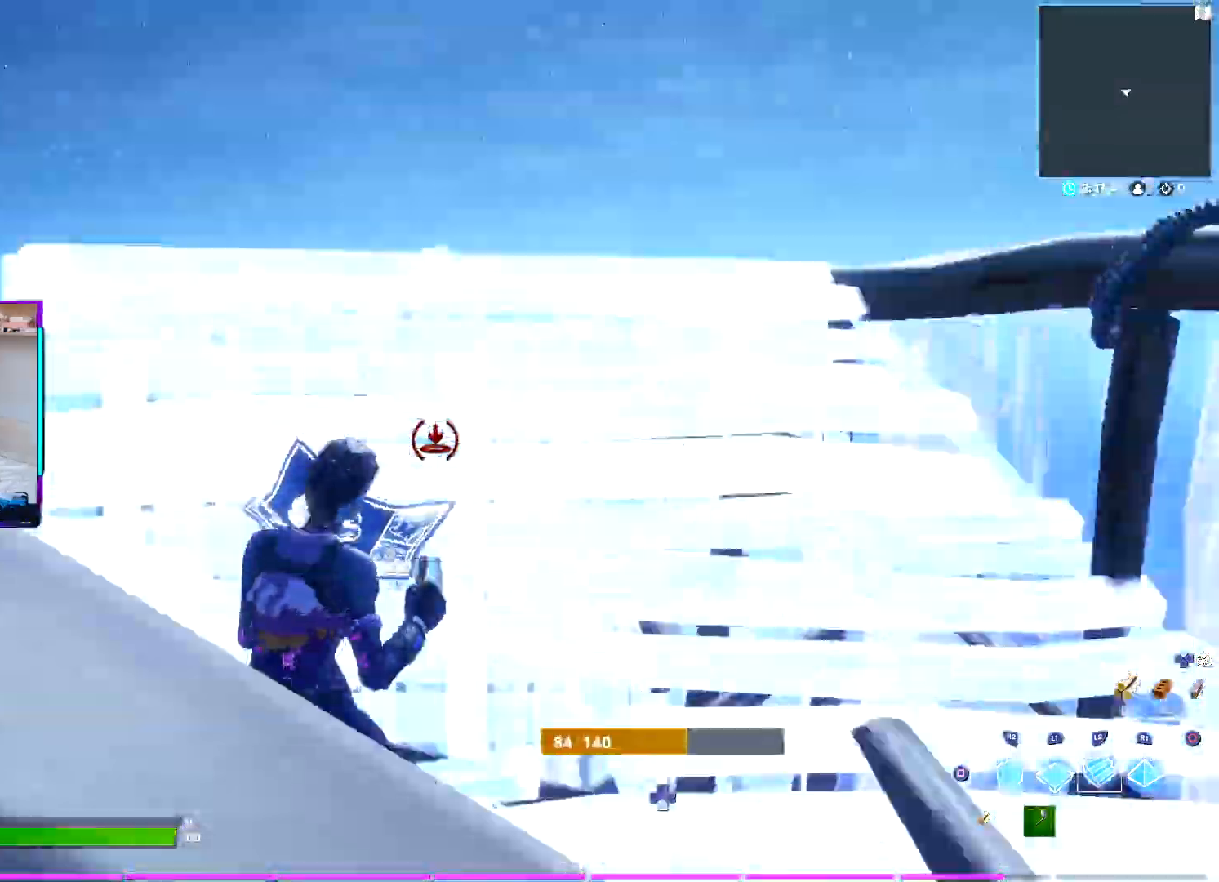
{"buttons": ["CROSS", "L1"], "left_stick": "up-left", "right_stick": "center", "events": [[133, "right_stick", "right"], [167, "R2", "down"], [350, "L2", "up"], [350, "right_stick", "down"], [400, "R2", "up"], [467, "L1", "down"], [500, "right_stick", "center"]]}
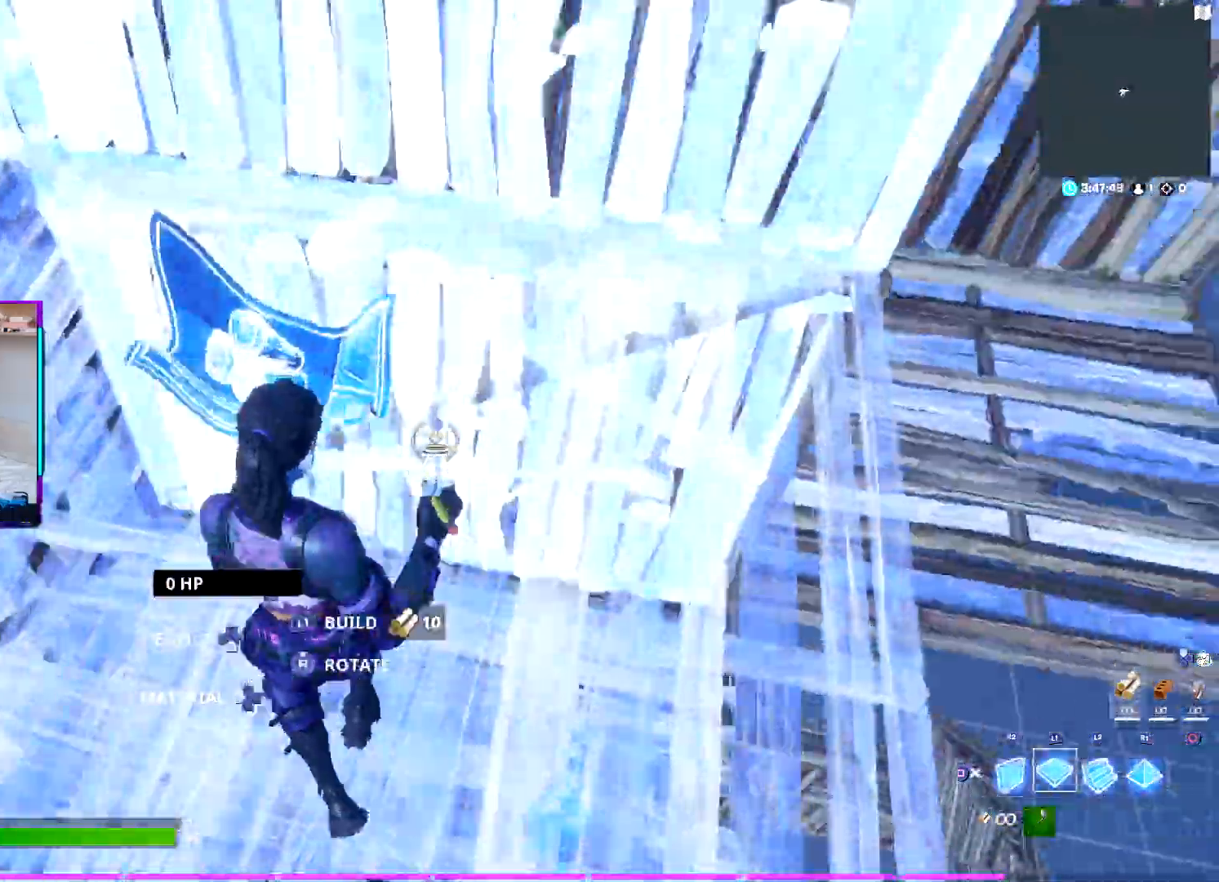
{"buttons": ["CROSS"], "left_stick": "up", "right_stick": "up-right", "events": [[100, "L1", "up"], [100, "L2", "down"], [217, "left_stick", "up"], [300, "right_stick", "up-right"], [333, "L2", "up"], [333, "SQUARE", "down"], [417, "SQUARE", "up"]]}
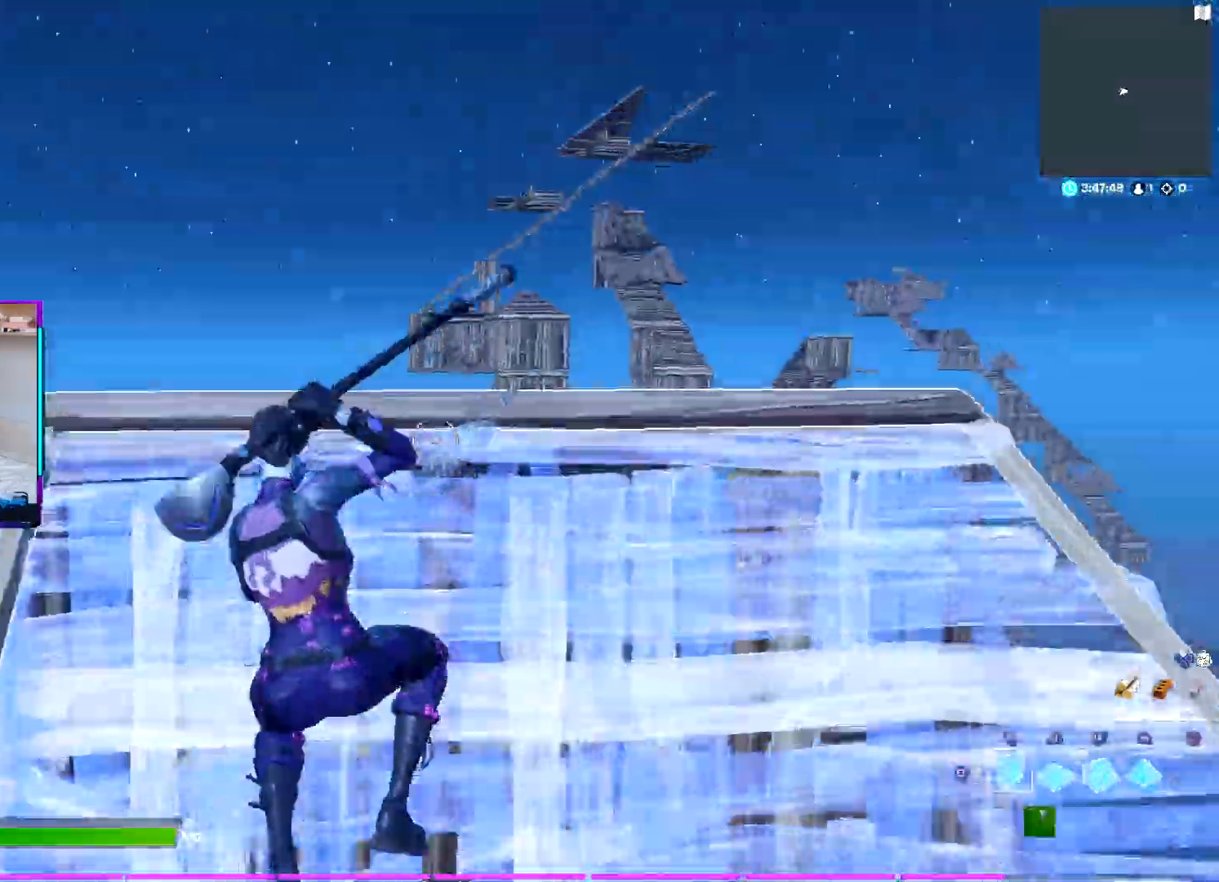
{"buttons": ["CROSS"], "left_stick": "up-right", "right_stick": "center", "events": [[17, "SQUARE", "down"], [33, "right_stick", "center"], [117, "SQUARE", "up"], [217, "L1", "down"], [333, "R1", "down"], [350, "left_stick", "up-right"], [383, "L1", "up"], [433, "R1", "up"]]}
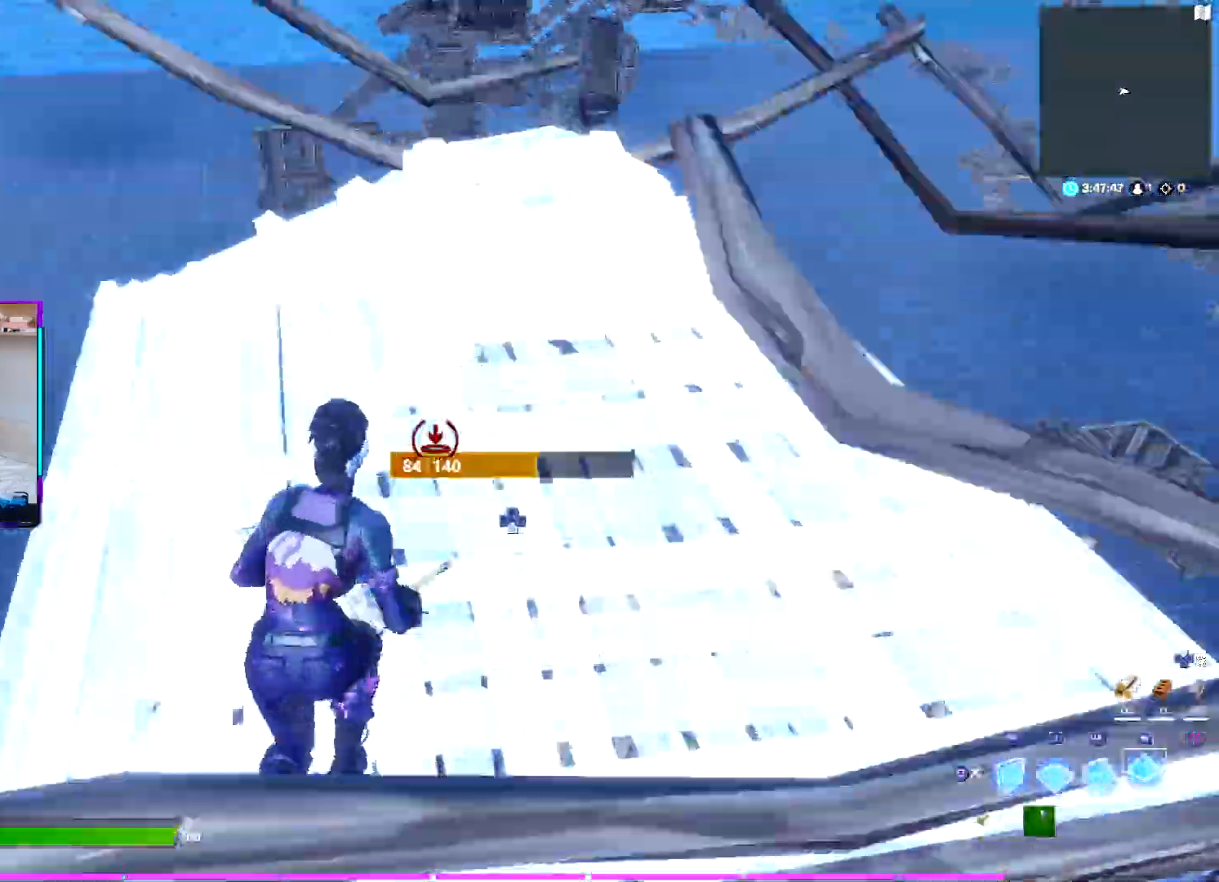
{"buttons": ["CROSS", "L2"], "left_stick": "up", "right_stick": "up", "events": [[33, "left_stick", "up"], [83, "right_stick", "right"], [167, "R2", "down"], [183, "right_stick", "left"], [267, "TRIANGLE", "down"], [283, "right_stick", "up-right"], [333, "R2", "up"], [383, "TRIANGLE", "up"], [383, "right_stick", "up"], [433, "L2", "down"]]}
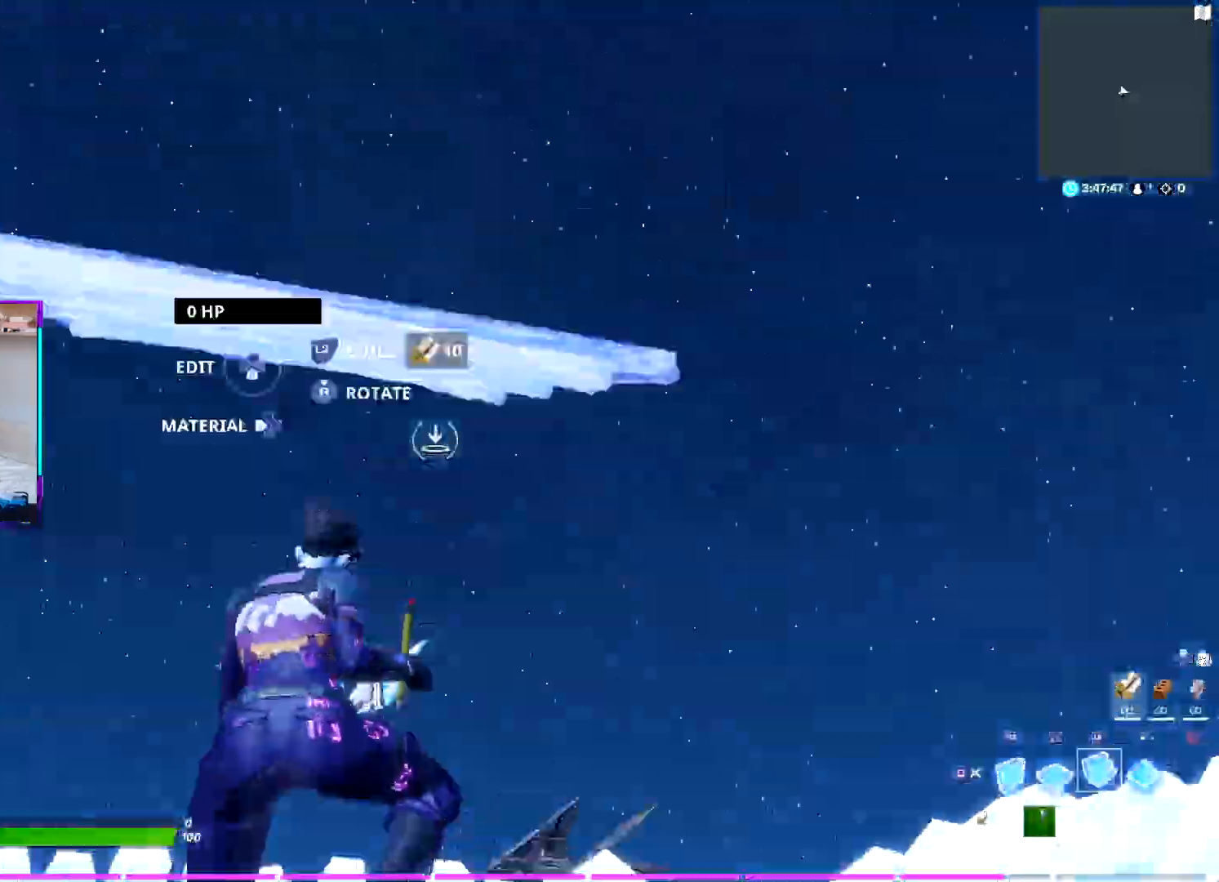
{"buttons": ["CROSS"], "left_stick": "up", "right_stick": "center", "events": [[33, "right_stick", "center"], [67, "R1", "down"], [167, "L2", "up"], [167, "R1", "up"], [183, "L1", "down"], [217, "SQUARE", "down"], [283, "L1", "up"], [317, "SQUARE", "up"]]}
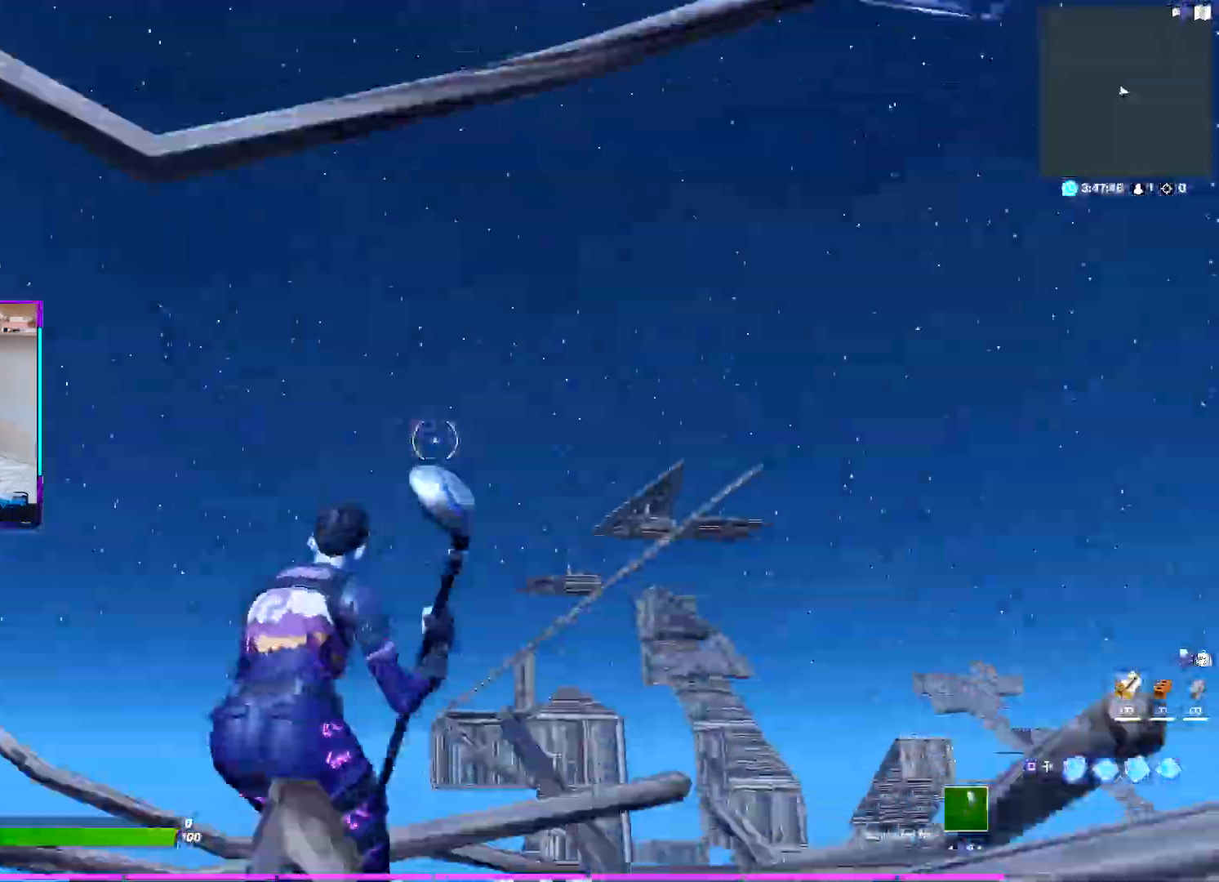
{"buttons": ["CROSS", "SQUARE"], "left_stick": "up", "right_stick": "center", "events": [[67, "right_stick", "down"], [250, "SQUARE", "down"], [250, "right_stick", "center"]]}
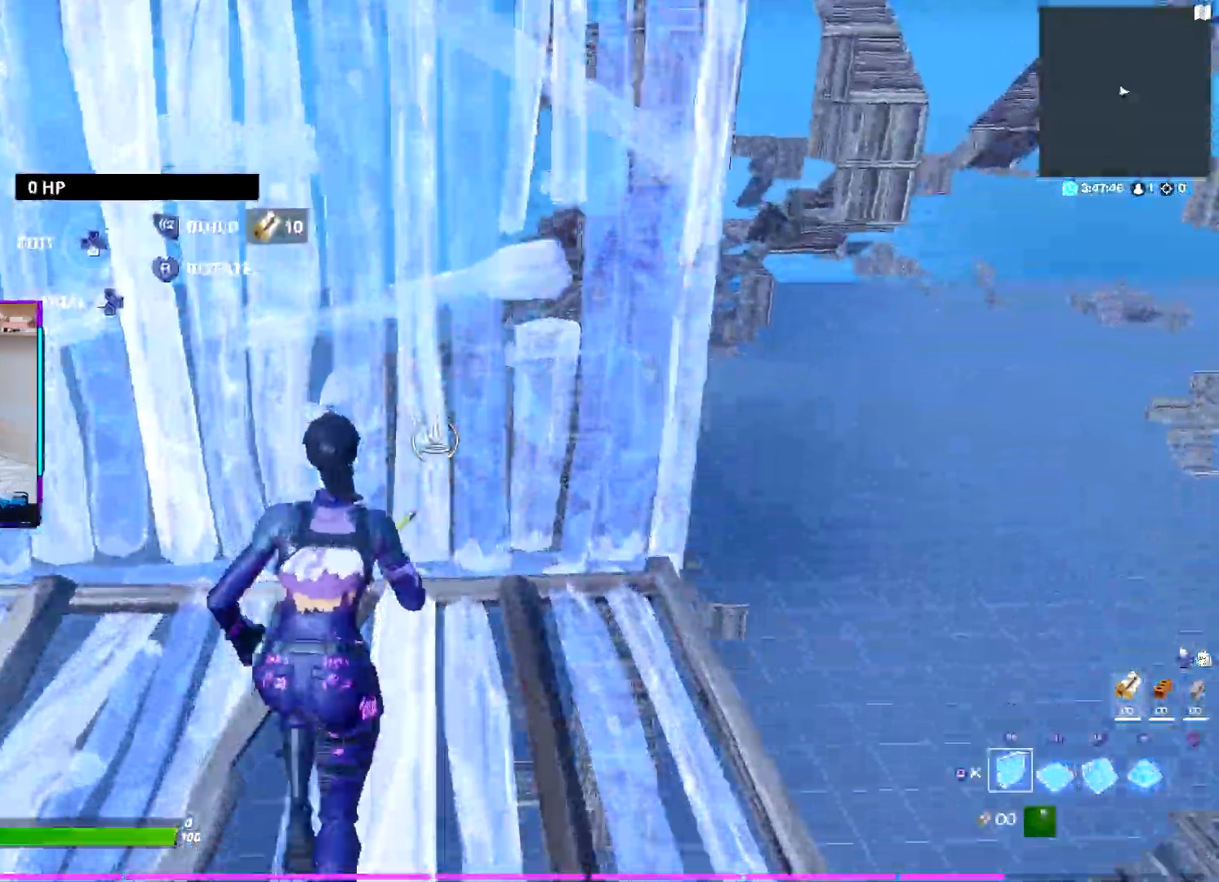
{"buttons": ["CROSS"], "left_stick": "up-left", "right_stick": "center", "events": [[17, "SQUARE", "up"], [100, "left_stick", "up-left"], [283, "L1", "down"], [333, "CROSS", "up"], [350, "R1", "down"], [417, "L1", "up"], [450, "R1", "up"], [500, "CROSS", "down"]]}
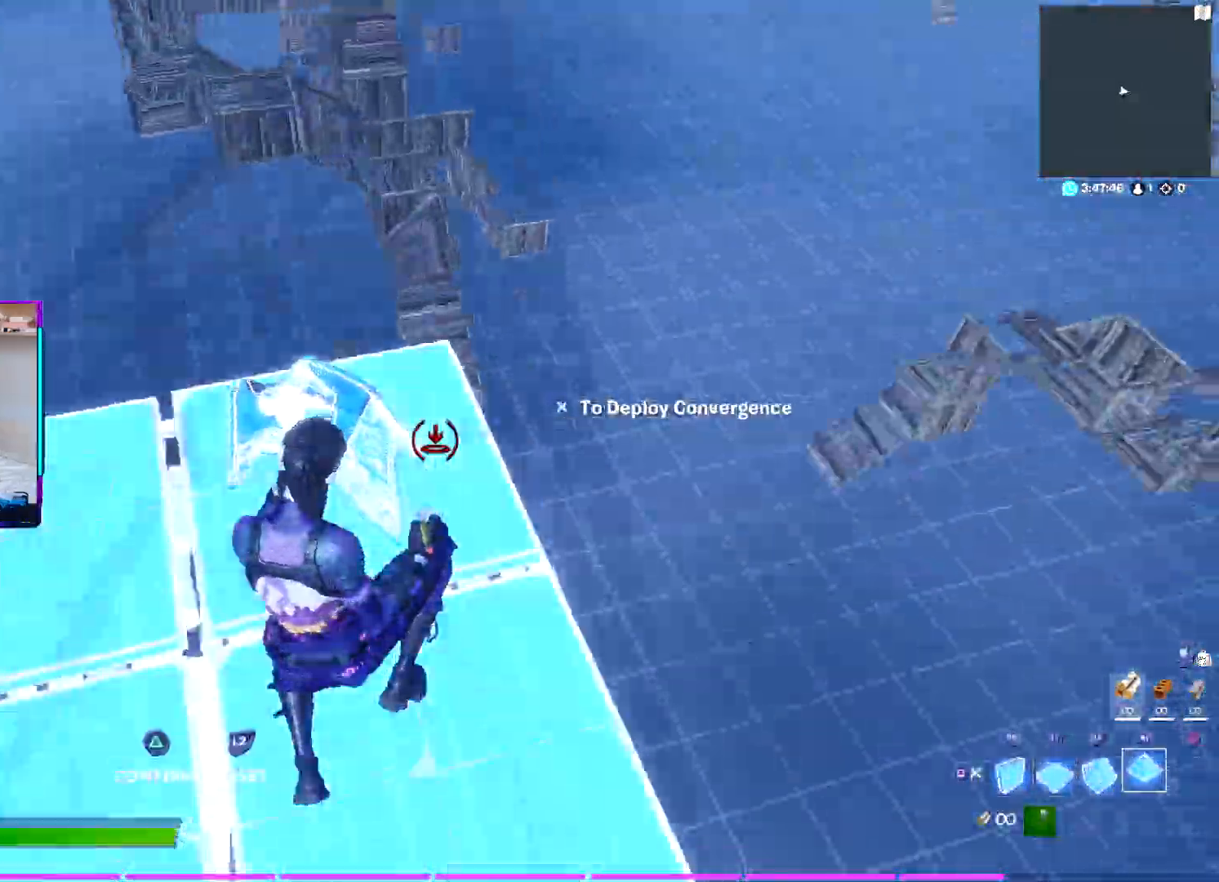
{"buttons": ["TRIANGLE", "L2", "R1"], "left_stick": "up", "right_stick": "center", "events": [[17, "R2", "down"], [33, "right_stick", "left"], [117, "TRIANGLE", "down"], [133, "right_stick", "up"], [150, "CROSS", "up"], [183, "R2", "up"], [183, "right_stick", "up-right"], [250, "TRIANGLE", "up"], [250, "left_stick", "up"], [267, "L2", "down"], [283, "CROSS", "down"], [317, "TRIANGLE", "down"], [317, "right_stick", "center"], [483, "R1", "down"], [500, "CROSS", "up"]]}
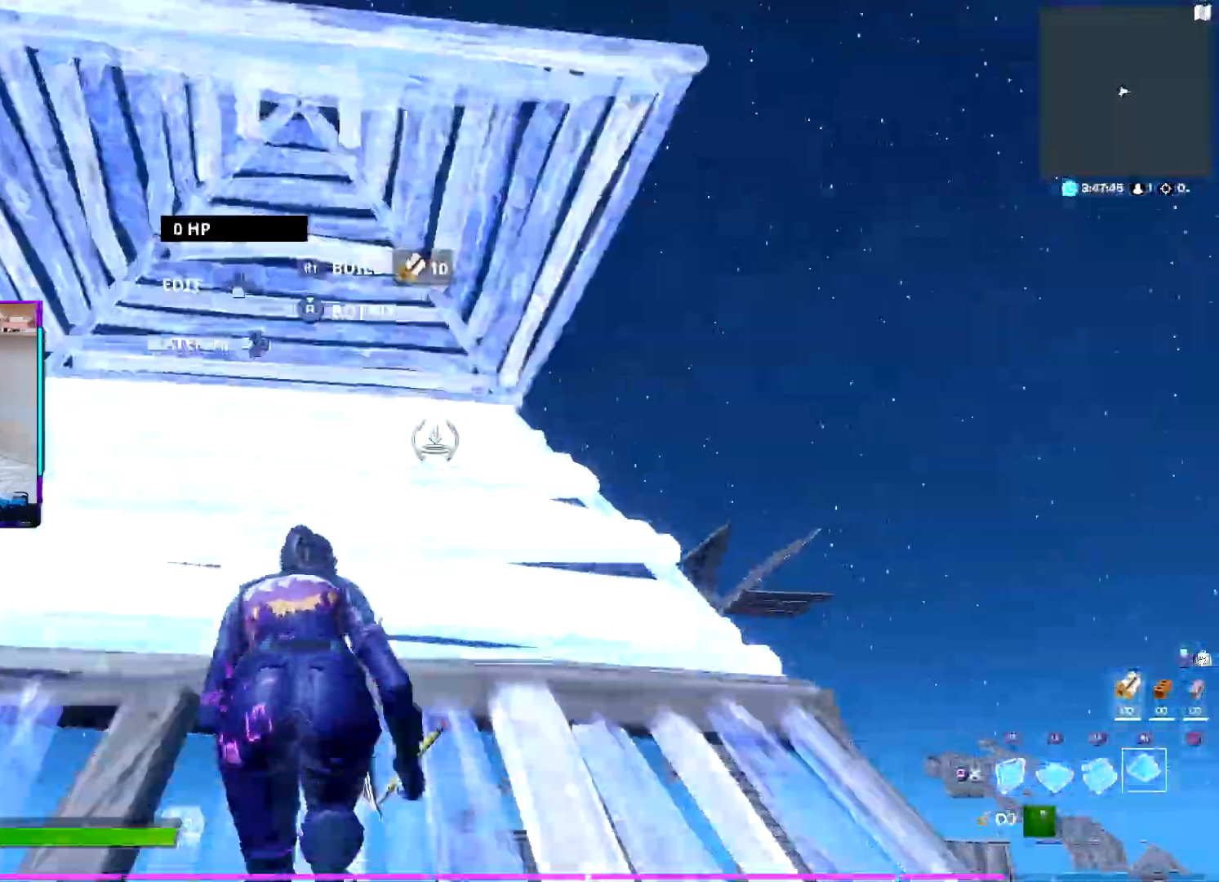
{"buttons": [], "left_stick": "up", "right_stick": "center", "events": [[83, "R1", "up"], [100, "L1", "down"], [100, "L2", "up"], [133, "SQUARE", "down"], [133, "TRIANGLE", "up"], [183, "L1", "up"], [233, "SQUARE", "up"], [300, "R2", "down"], [367, "TRIANGLE", "down"], [433, "R2", "up"], [433, "TRIANGLE", "up"]]}
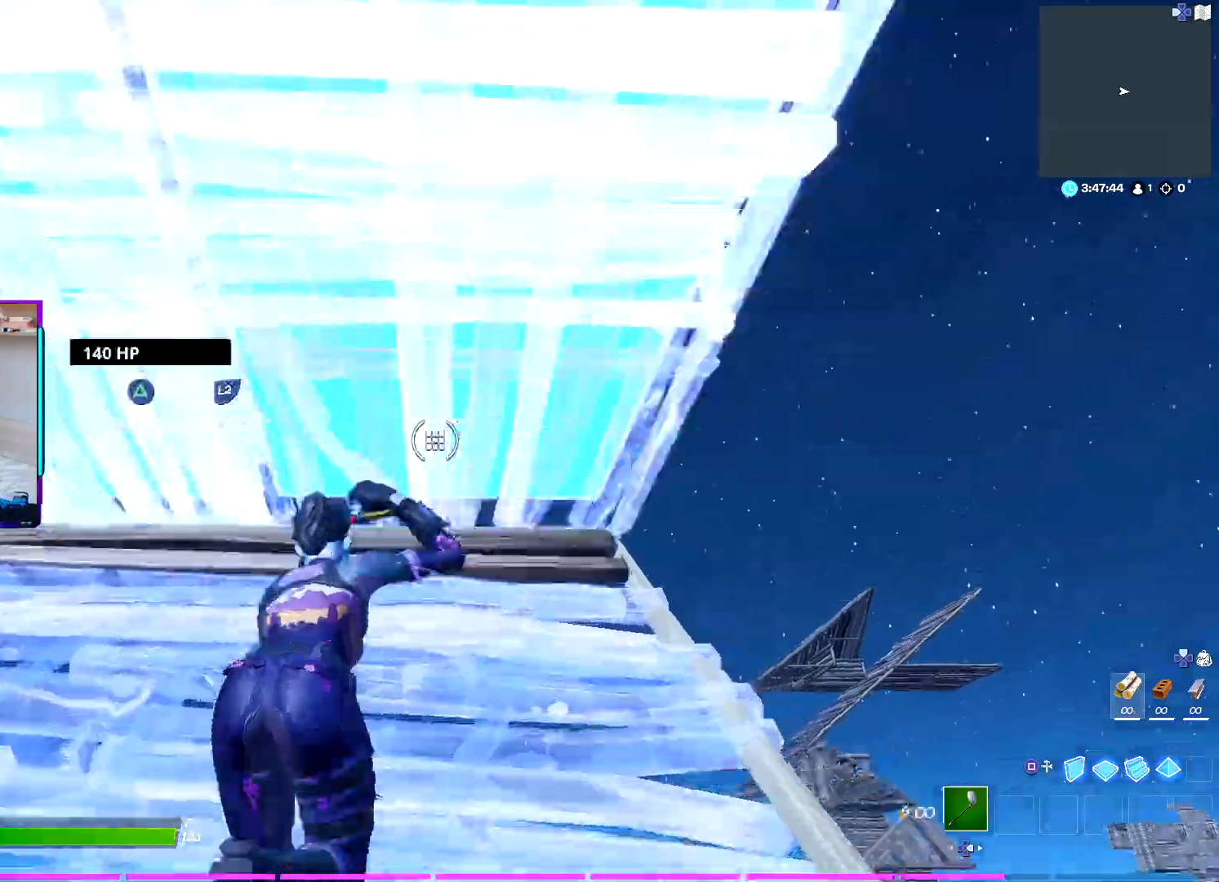
{"buttons": [], "left_stick": "up", "right_stick": "center", "events": [[33, "R2", "down"], [50, "TRIANGLE", "down"], [150, "R2", "up"], [150, "TRIANGLE", "up"], [267, "SQUARE", "down"], [383, "SQUARE", "up"]]}
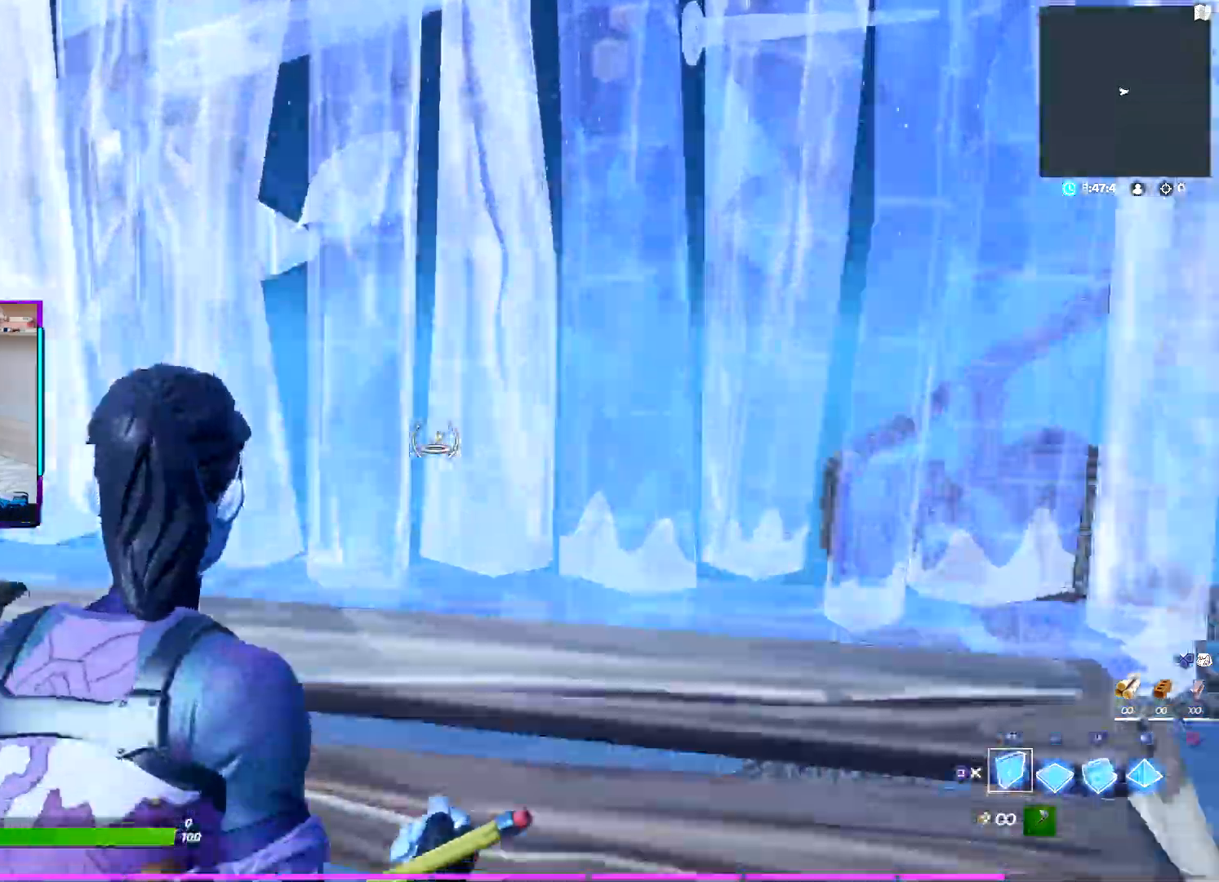
{"buttons": ["L1"], "left_stick": "up", "right_stick": "center", "events": [[50, "L1", "down"], [183, "R2", "down"], [183, "right_stick", "down-left"], [267, "right_stick", "up-left"], [283, "L1", "up"], [317, "right_stick", "up-right"], [383, "L1", "down"], [400, "right_stick", "down-right"], [467, "R2", "up"], [483, "right_stick", "center"]]}
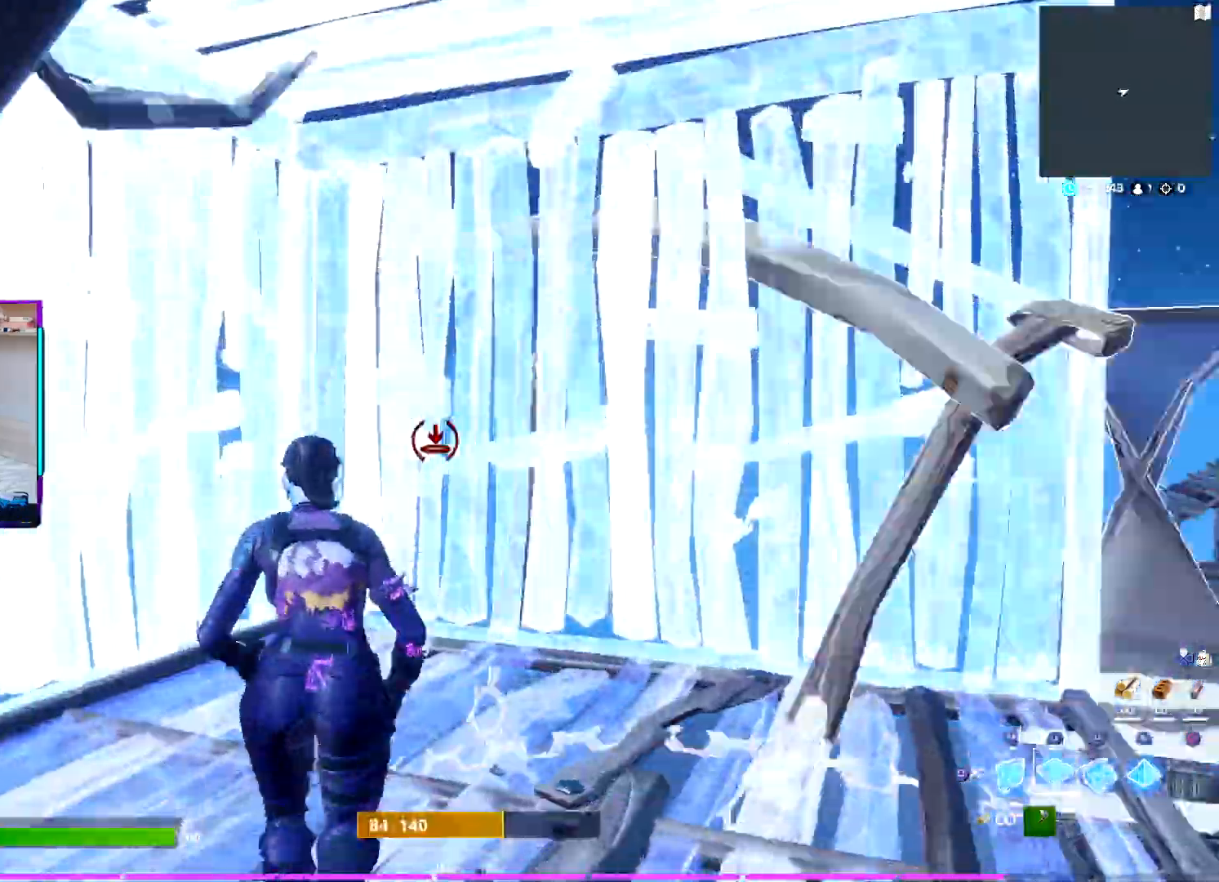
{"buttons": ["TRIANGLE"], "left_stick": "up", "right_stick": "down-right", "events": [[33, "L1", "up"], [267, "R2", "down"], [317, "right_stick", "up-left"], [383, "right_stick", "up-right"], [450, "TRIANGLE", "down"], [450, "right_stick", "down-right"], [500, "R2", "up"]]}
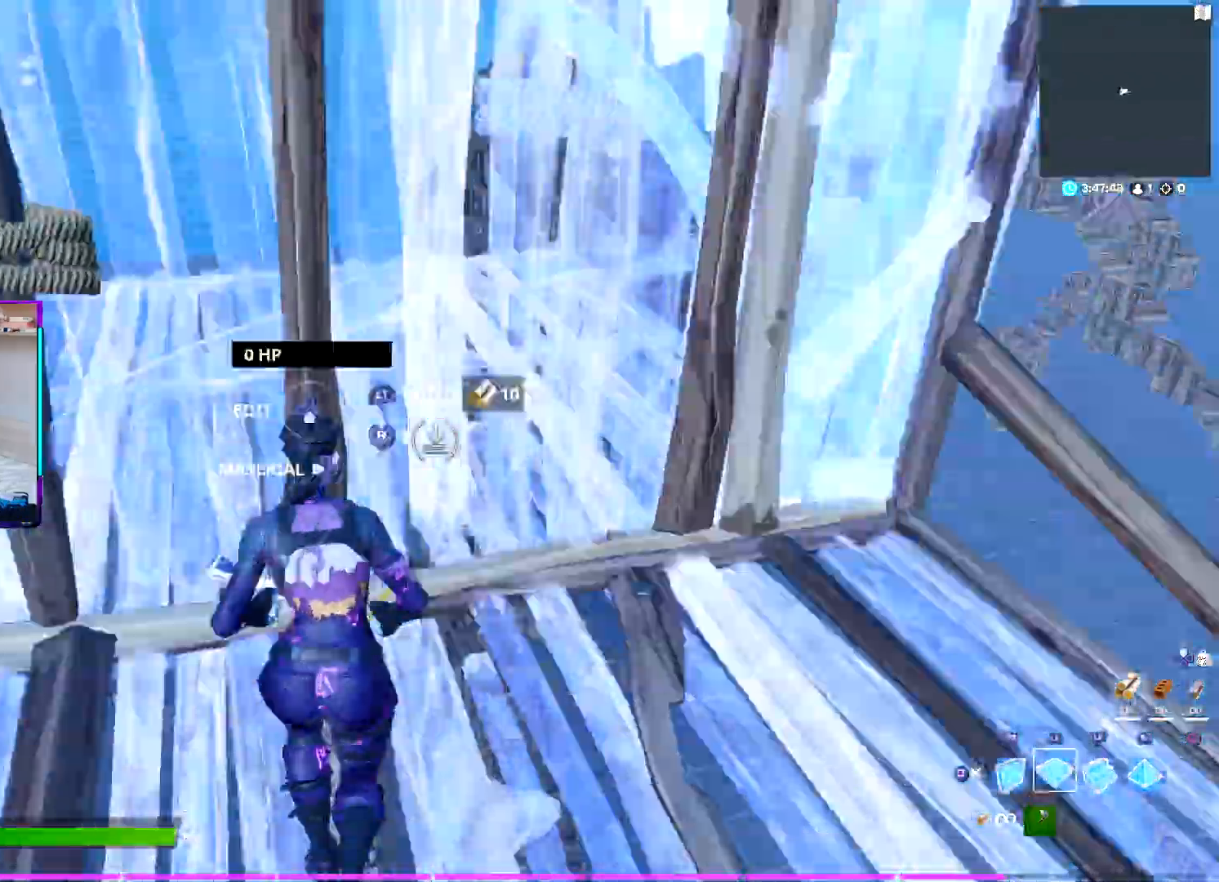
{"buttons": ["R2"], "left_stick": "up", "right_stick": "right", "events": [[33, "L1", "down"], [33, "right_stick", "down-left"], [50, "TRIANGLE", "up"], [100, "right_stick", "up"], [133, "L1", "up"], [150, "L2", "down"], [217, "right_stick", "center"], [300, "R2", "down"], [333, "right_stick", "left"], [383, "right_stick", "up"], [417, "L2", "up"], [483, "right_stick", "right"]]}
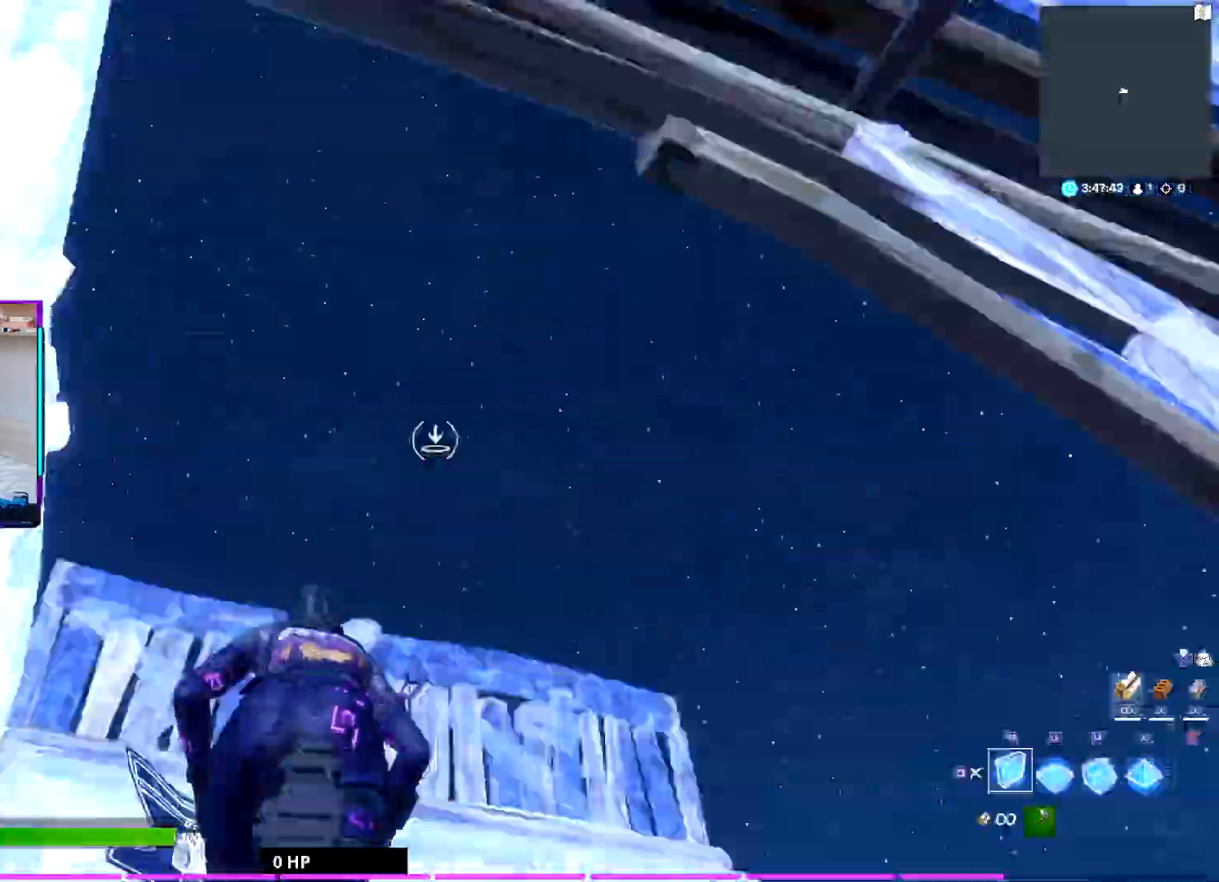
{"buttons": ["R2"], "left_stick": "up", "right_stick": "right", "events": [[50, "L2", "down"], [50, "R2", "up"], [233, "L2", "up"], [350, "right_stick", "down-left"], [383, "R2", "down"], [500, "right_stick", "right"]]}
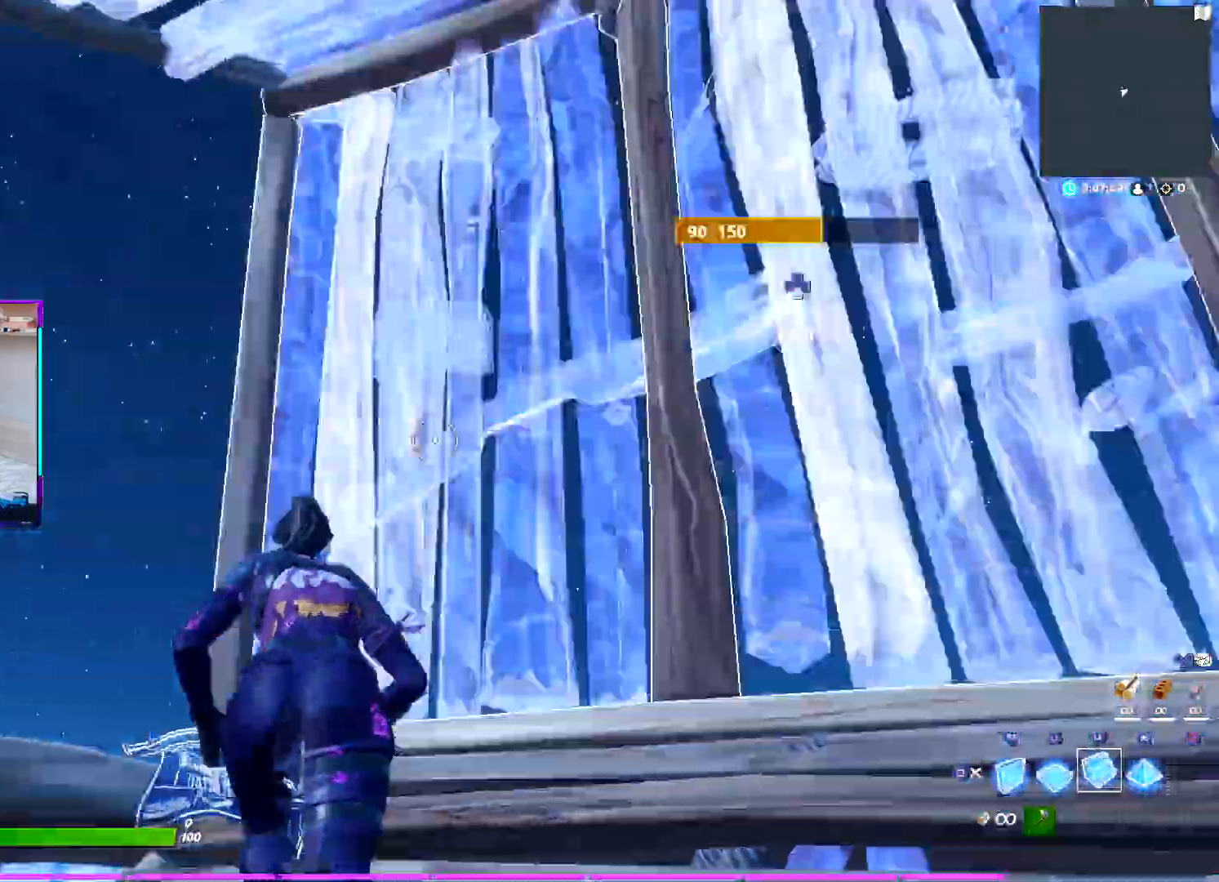
{"buttons": ["TRIANGLE", "R2"], "left_stick": "up", "right_stick": "up", "events": [[17, "TRIANGLE", "down"], [100, "R2", "up"], [100, "TRIANGLE", "up"], [133, "L1", "down"], [133, "right_stick", "center"], [250, "L1", "up"], [267, "R1", "down"], [333, "R1", "up"], [383, "R2", "down"], [433, "right_stick", "up"], [467, "TRIANGLE", "down"]]}
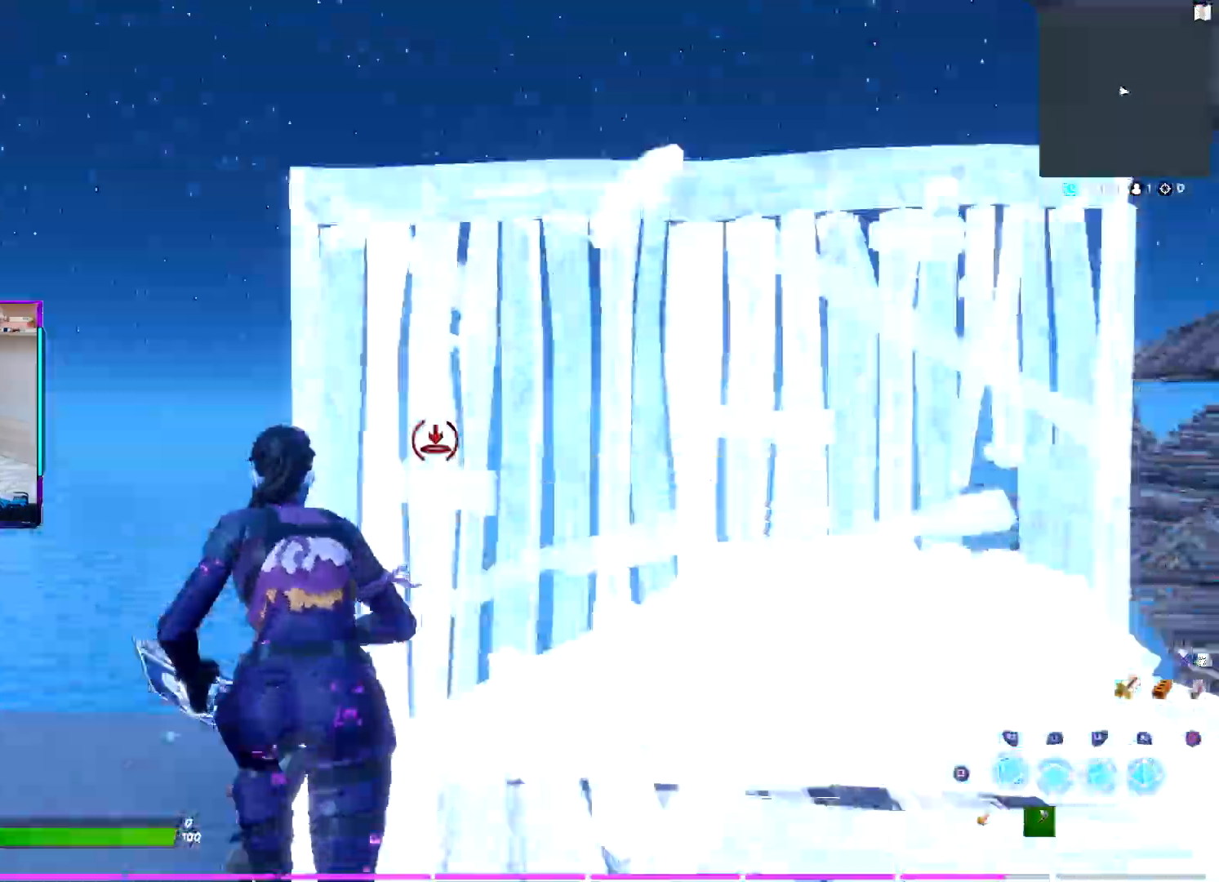
{"buttons": [], "left_stick": "up-right", "right_stick": "center", "events": [[17, "R2", "up"], [17, "right_stick", "center"], [33, "TRIANGLE", "up"], [100, "R2", "down"], [133, "TRIANGLE", "down"], [217, "R2", "up"], [217, "TRIANGLE", "up"], [250, "left_stick", "up-right"], [283, "right_stick", "right"], [417, "right_stick", "center"]]}
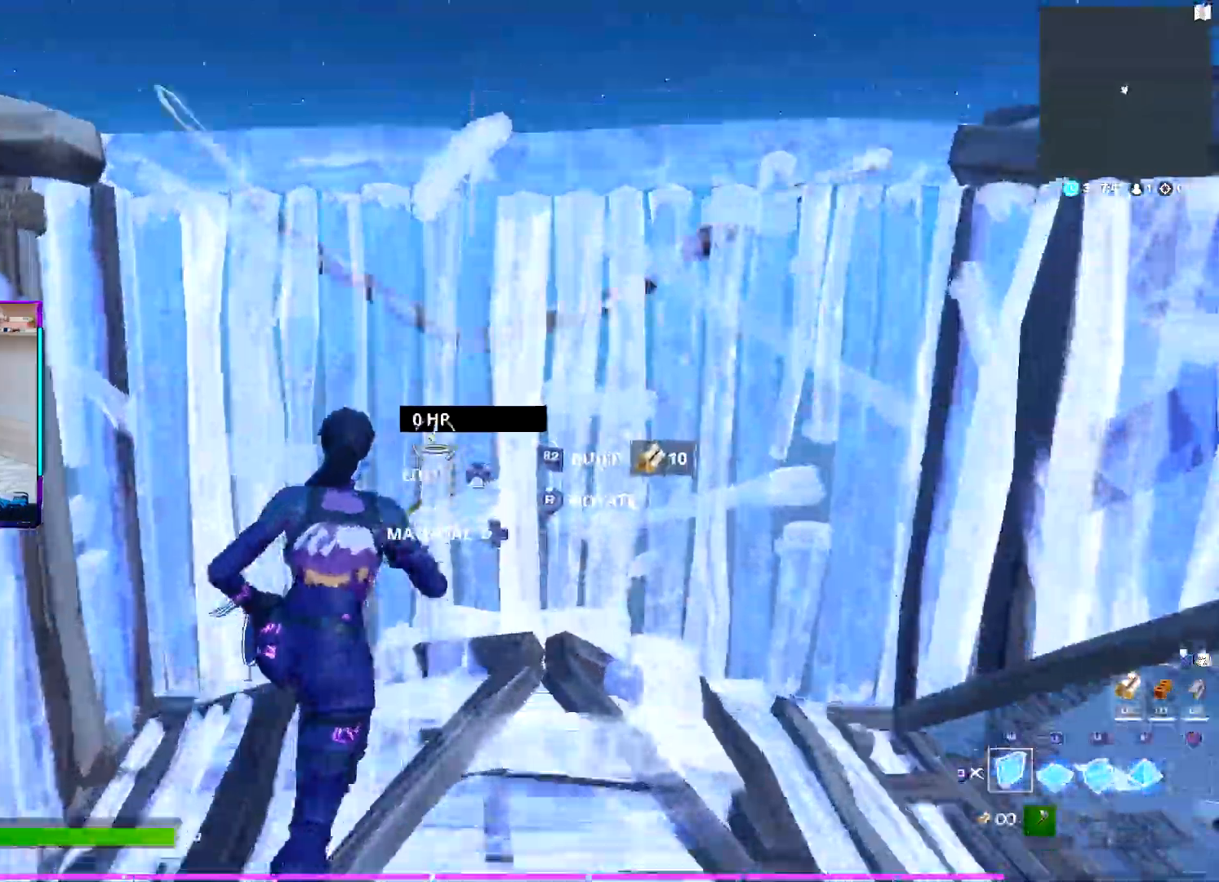
{"buttons": ["CROSS"], "left_stick": "up", "right_stick": "center", "events": [[183, "left_stick", "up"], [400, "CROSS", "down"]]}
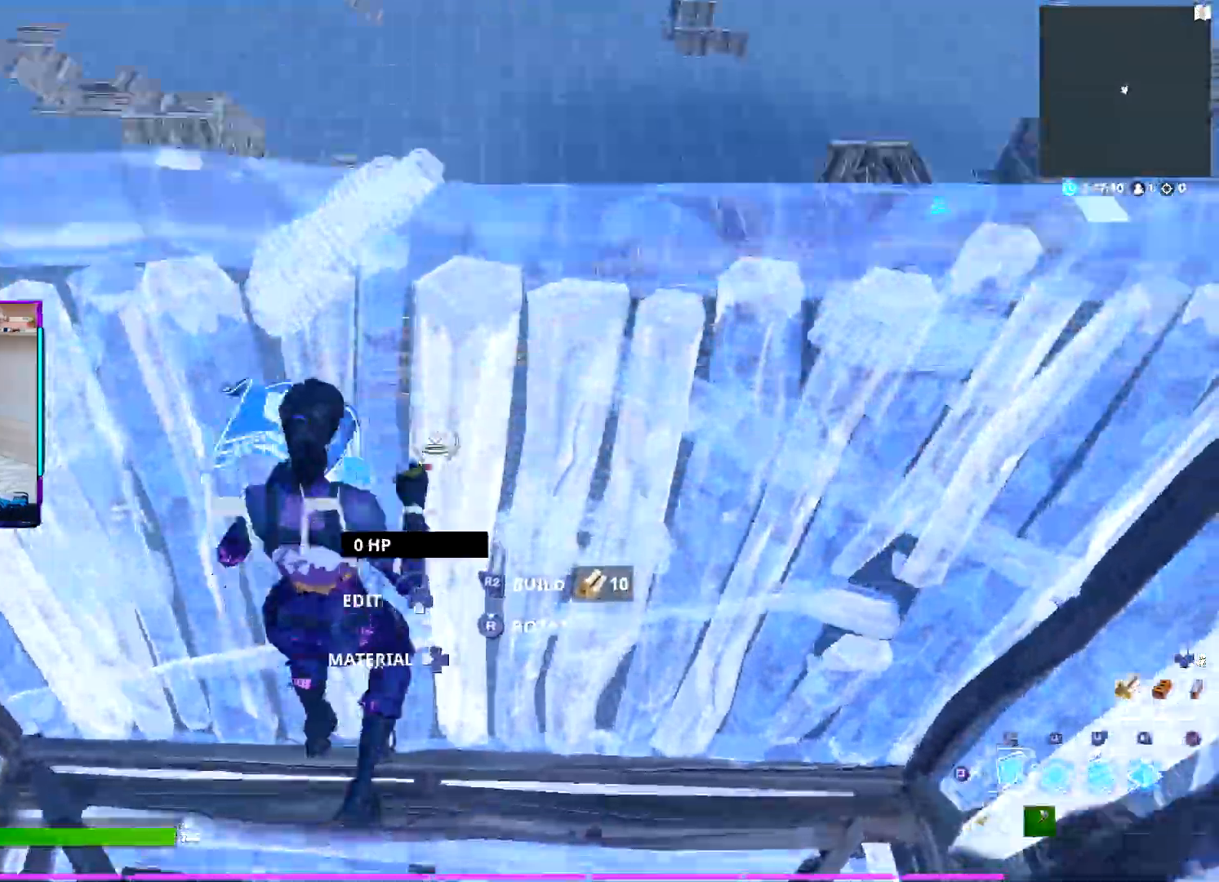
{"buttons": ["TRIANGLE"], "left_stick": "up", "right_stick": "up", "events": [[17, "CROSS", "up"], [67, "L1", "down"], [167, "R1", "down"], [183, "L1", "up"], [283, "R1", "up"], [333, "R2", "down"], [400, "TRIANGLE", "down"], [417, "right_stick", "up"], [483, "R2", "up"]]}
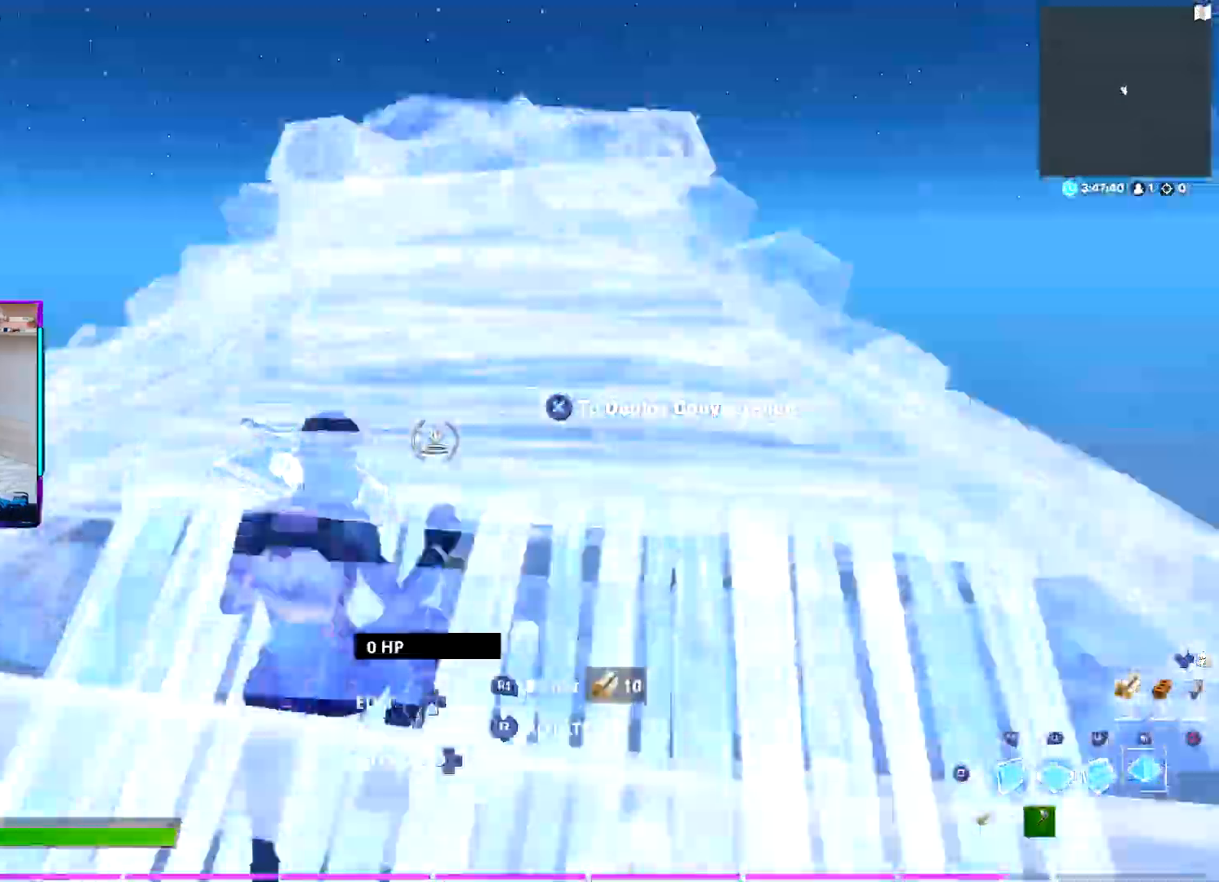
{"buttons": ["SQUARE", "L1"], "left_stick": "up", "right_stick": "center", "events": [[67, "L2", "down"], [83, "right_stick", "center"], [183, "TRIANGLE", "up"], [333, "R1", "down"], [417, "L2", "up"], [417, "R1", "up"], [433, "L1", "down"], [467, "SQUARE", "down"]]}
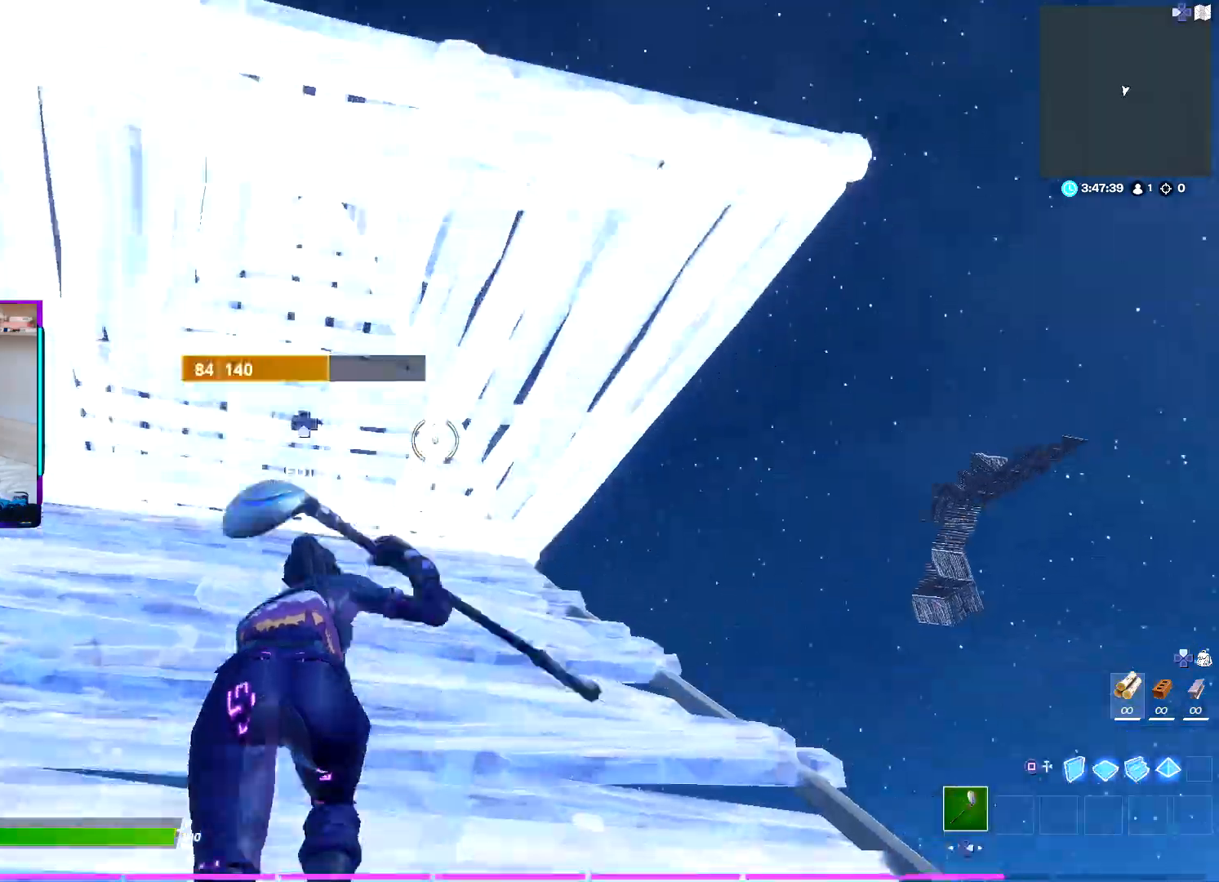
{"buttons": [], "left_stick": "up", "right_stick": "center", "events": [[33, "L1", "up"], [33, "left_stick", "up-right"], [50, "SQUARE", "up"], [150, "R2", "down"], [183, "TRIANGLE", "down"], [233, "left_stick", "up"], [267, "R2", "up"], [283, "TRIANGLE", "up"], [367, "R2", "down"], [433, "TRIANGLE", "down"], [500, "R2", "up"], [500, "TRIANGLE", "up"]]}
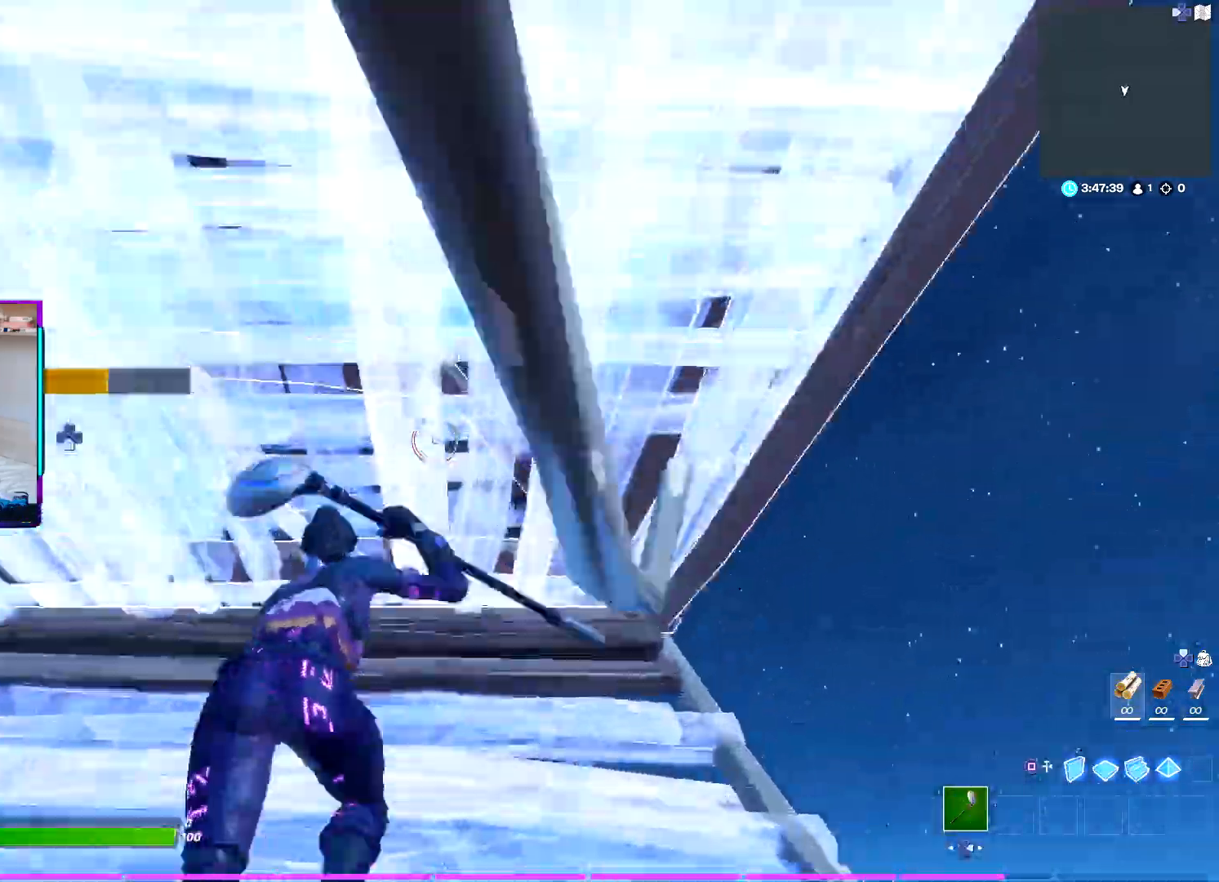
{"buttons": ["L1"], "left_stick": "up", "right_stick": "center", "events": [[117, "R2", "down"], [167, "TRIANGLE", "down"], [217, "TRIANGLE", "up"], [233, "R2", "up"], [350, "SQUARE", "down"], [450, "SQUARE", "up"], [500, "L1", "down"]]}